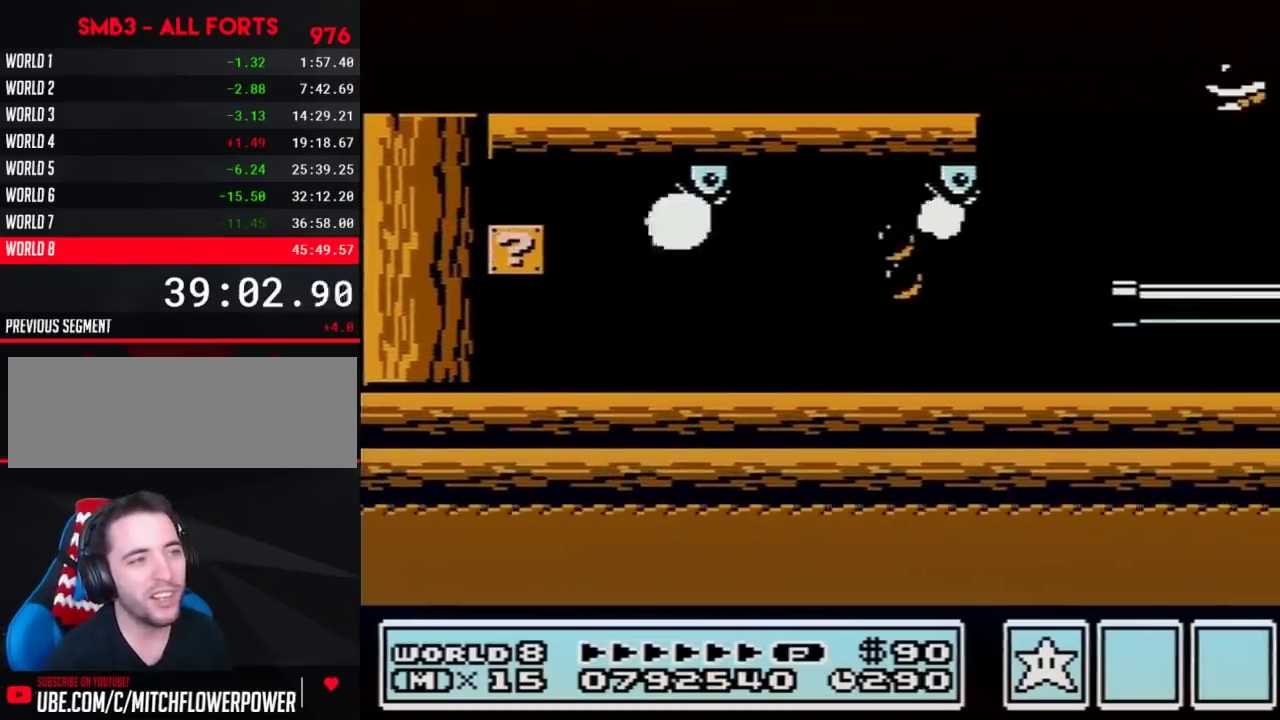
Gameplay with a controller (Nintendo layout); each line is a JSON object with the inputs held at the frame after it. "events" lists button and stick changes between this image and that frame as [ms after this image, input, new state], when the widget could be followed in between. Not read: L3 R3.
{"buttons": ["DPAD_RIGHT"], "events": [[350, "A", "up"], [350, "B", "up"], [350, "DPAD_RIGHT", "down"]]}
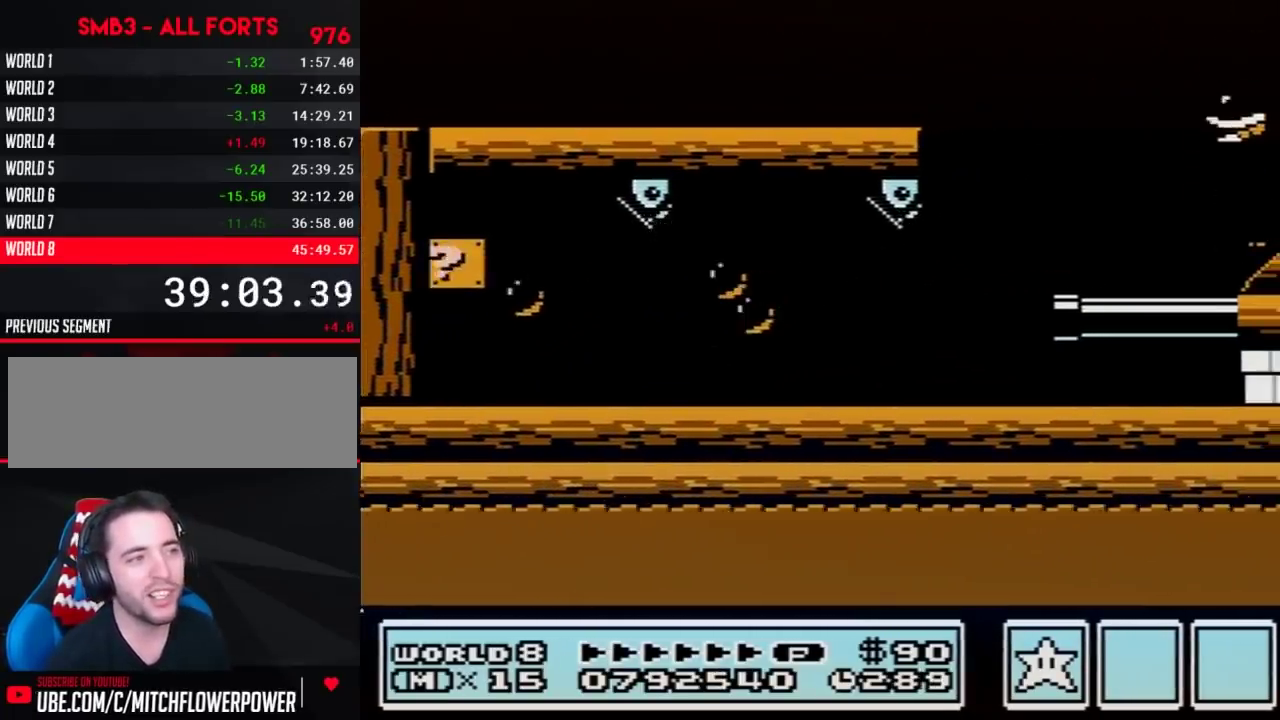
{"buttons": ["A", "B"], "events": [[450, "B", "down"], [450, "DPAD_DOWN", "down"], [450, "DPAD_RIGHT", "up"], [467, "A", "down"], [500, "DPAD_DOWN", "up"]]}
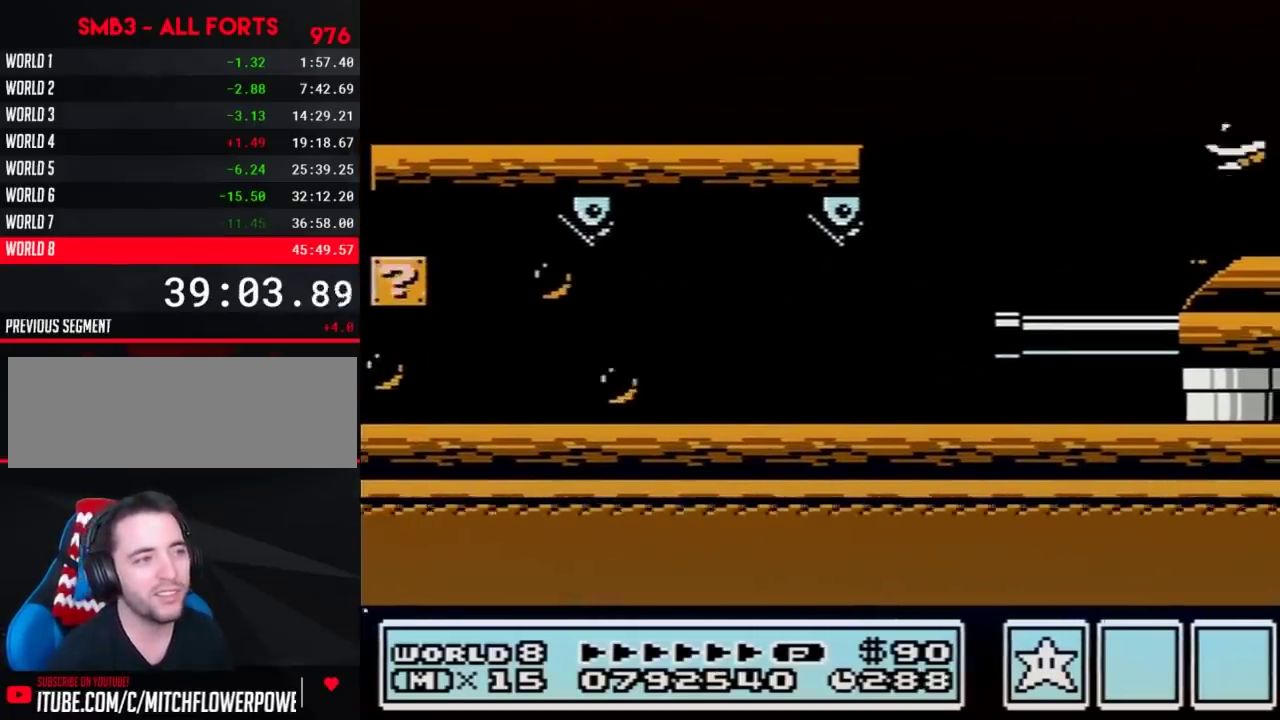
{"buttons": [], "events": [[167, "B", "up"], [200, "A", "up"]]}
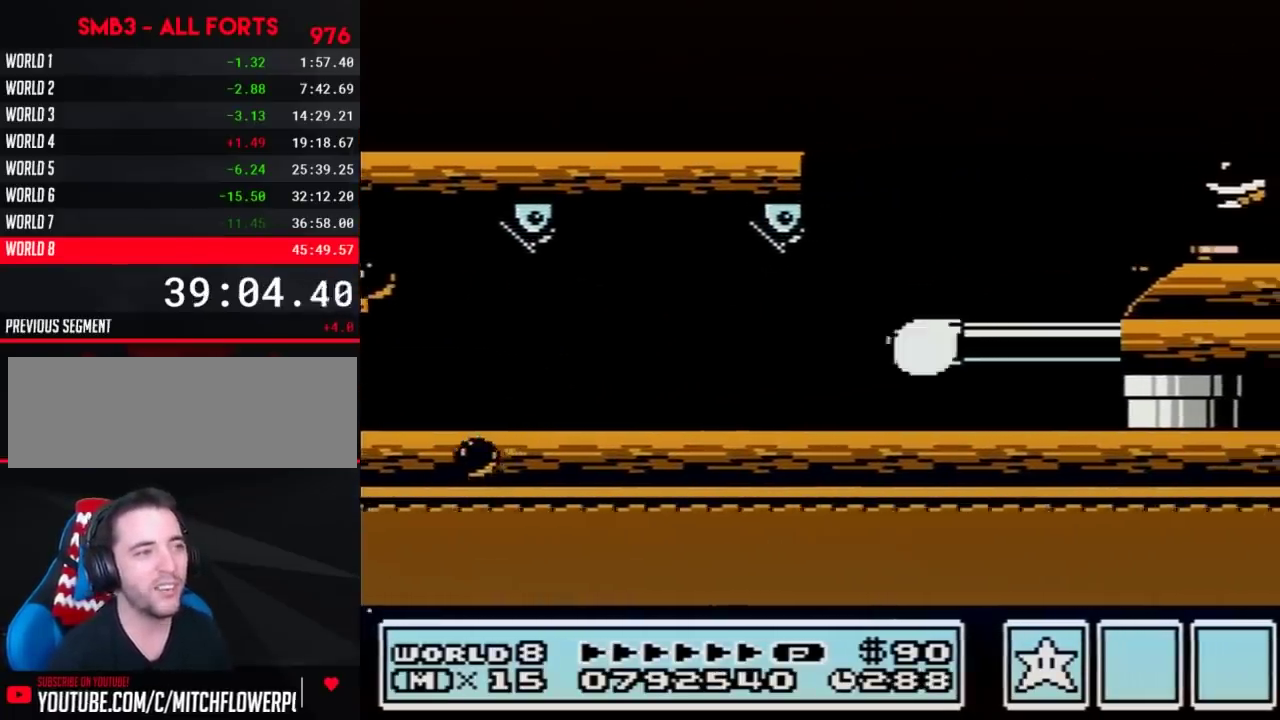
{"buttons": [], "events": [[167, "A", "down"], [167, "B", "down"], [217, "B", "up"], [250, "A", "up"]]}
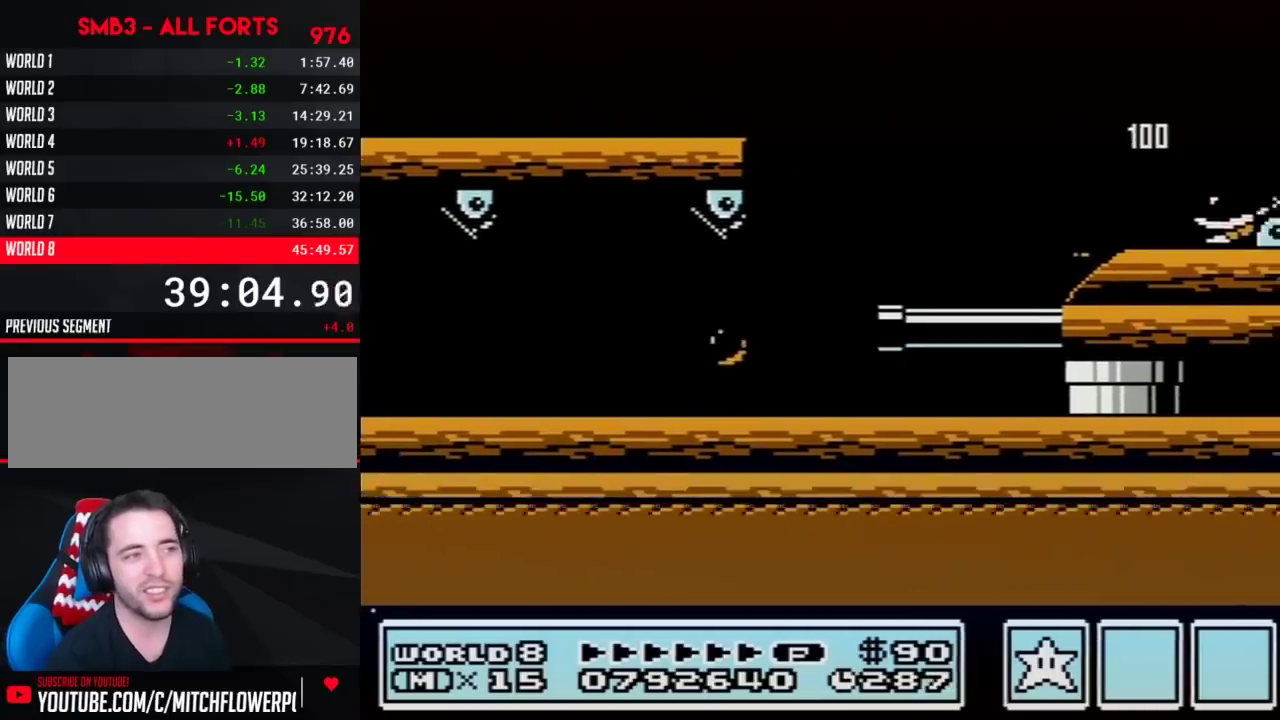
{"buttons": ["A", "B"], "events": [[133, "B", "down"], [250, "A", "down"]]}
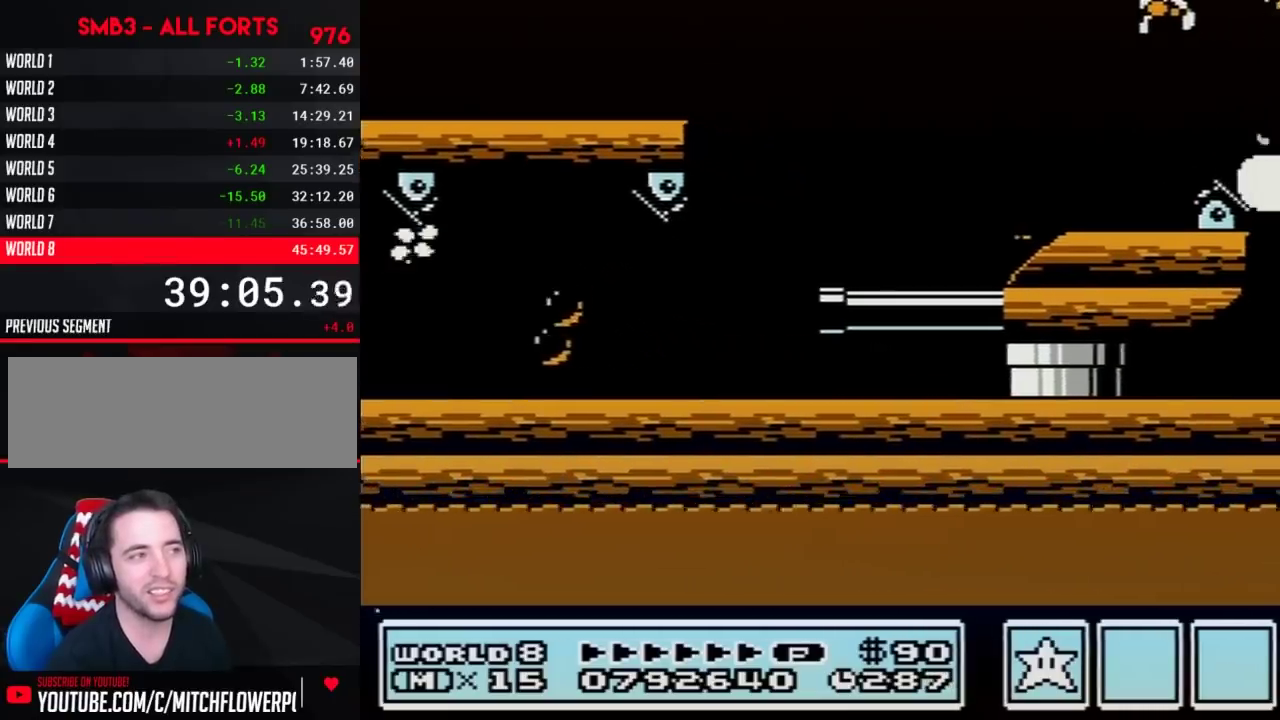
{"buttons": ["B", "DPAD_LEFT"], "events": [[100, "A", "up"], [100, "B", "up"], [183, "DPAD_RIGHT", "down"], [250, "B", "down"], [350, "DPAD_RIGHT", "up"], [450, "DPAD_LEFT", "down"]]}
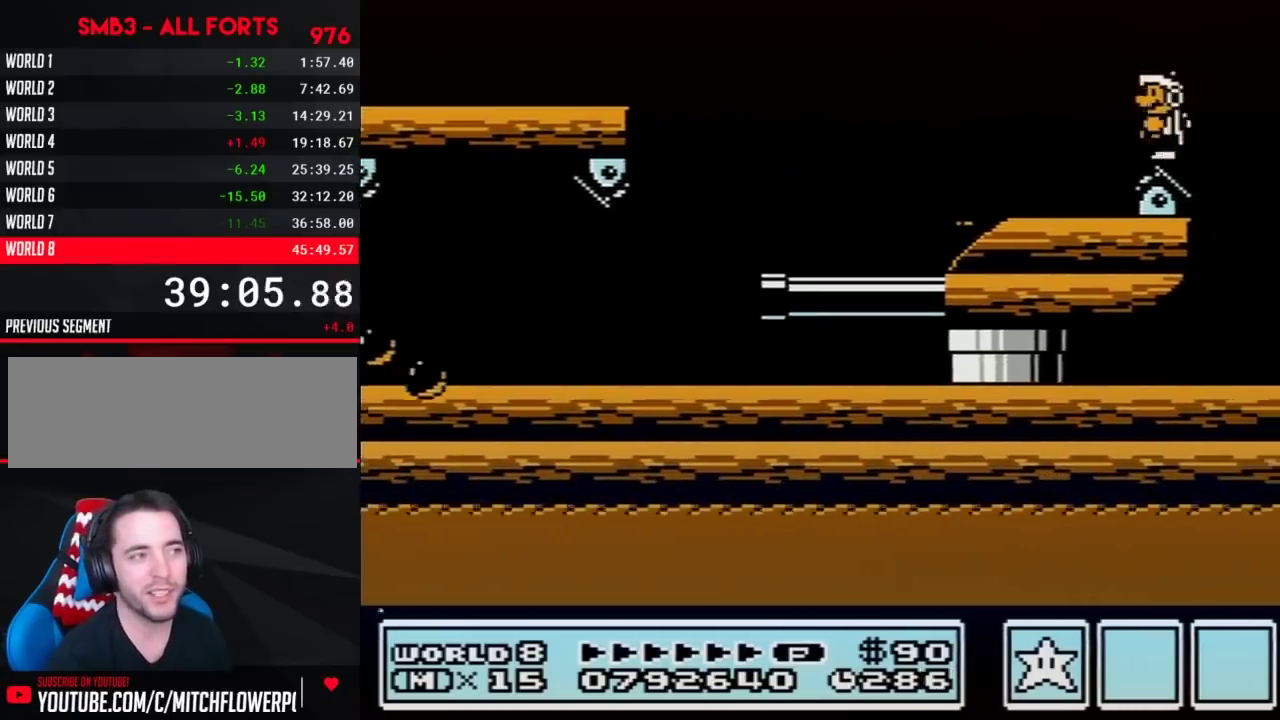
{"buttons": ["B"], "events": [[33, "DPAD_LEFT", "up"], [100, "DPAD_RIGHT", "down"], [200, "DPAD_RIGHT", "up"]]}
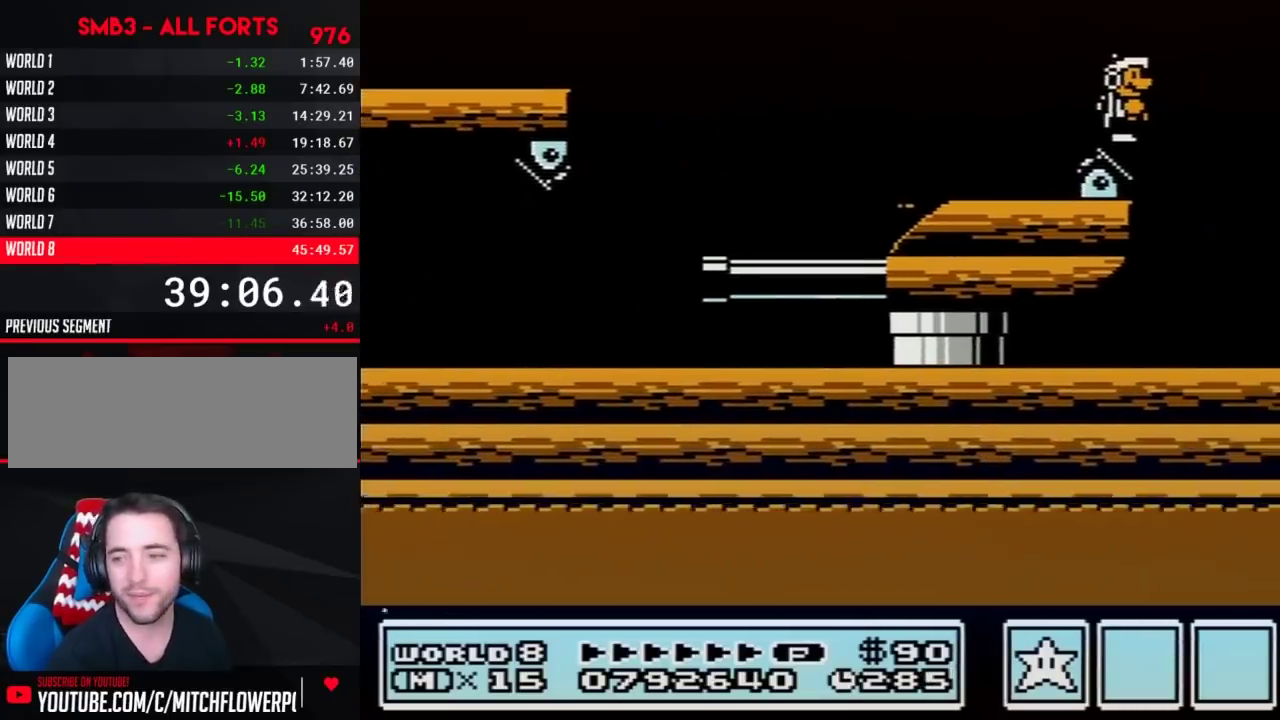
{"buttons": ["B"], "events": []}
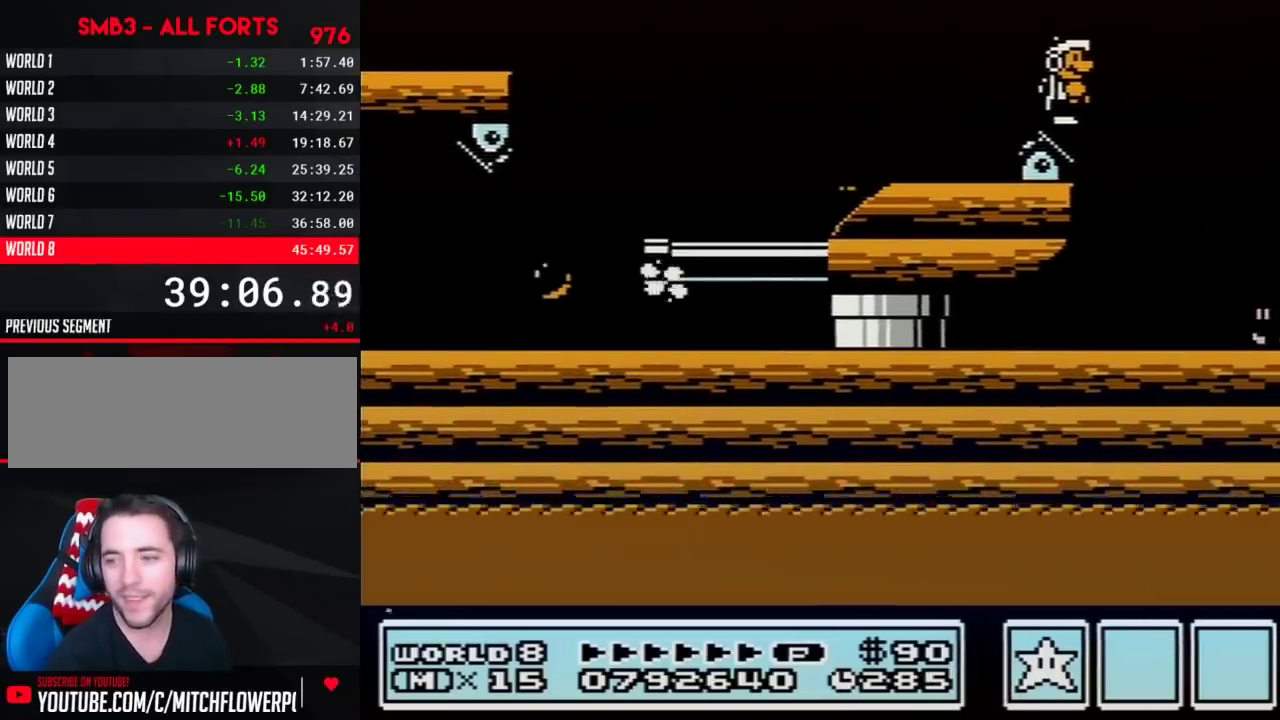
{"buttons": ["B"], "events": []}
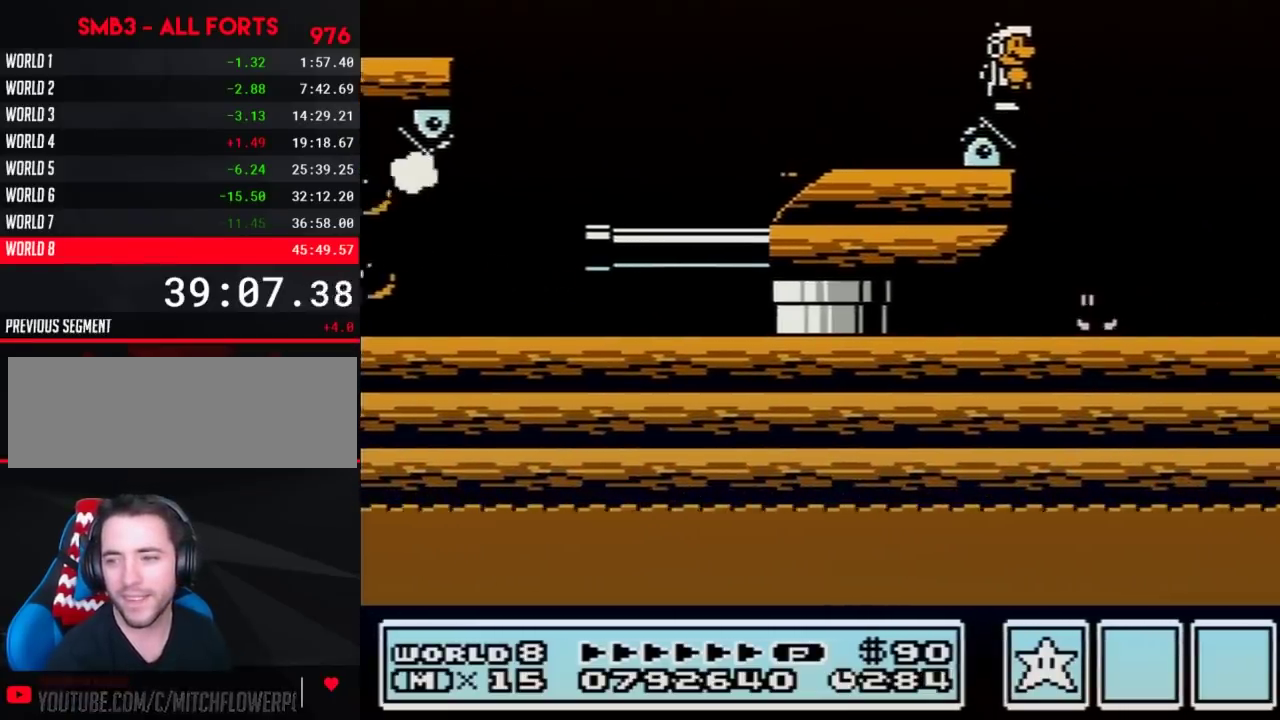
{"buttons": ["B"], "events": []}
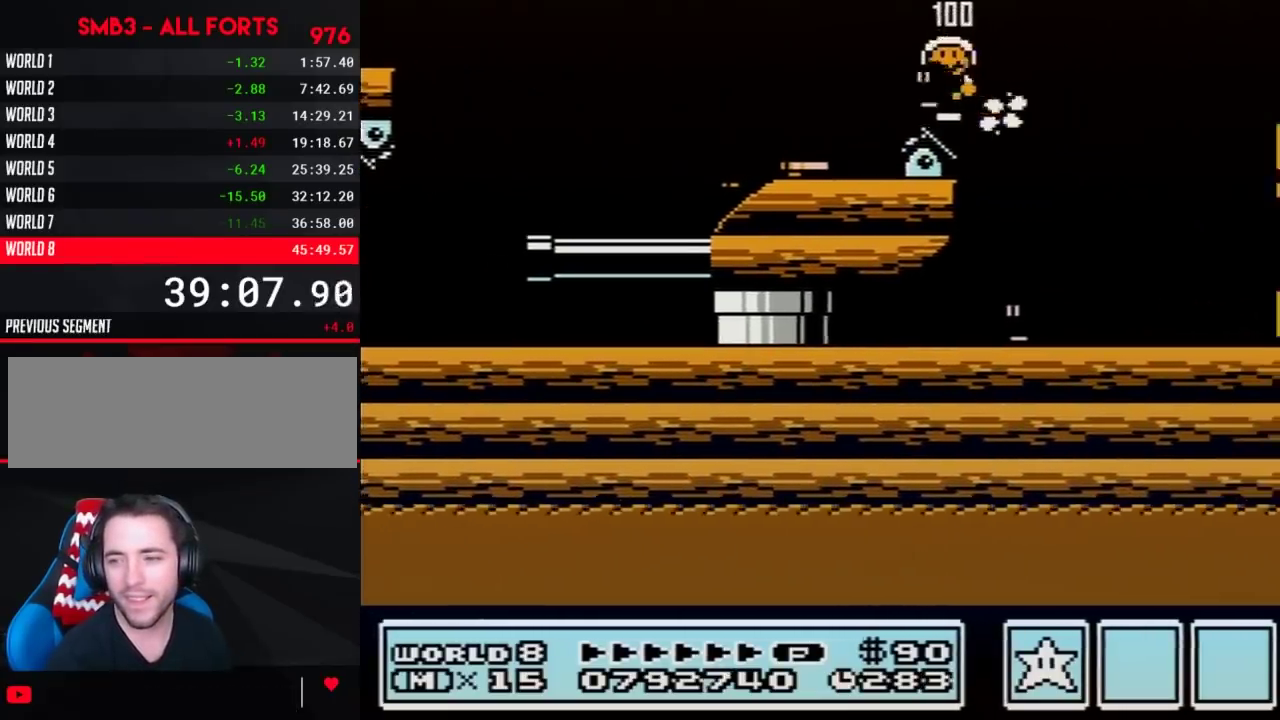
{"buttons": ["A", "B", "DPAD_RIGHT"], "events": [[67, "DPAD_LEFT", "down"], [100, "B", "up"], [167, "B", "down"], [200, "DPAD_LEFT", "up"], [283, "DPAD_RIGHT", "down"], [417, "A", "down"]]}
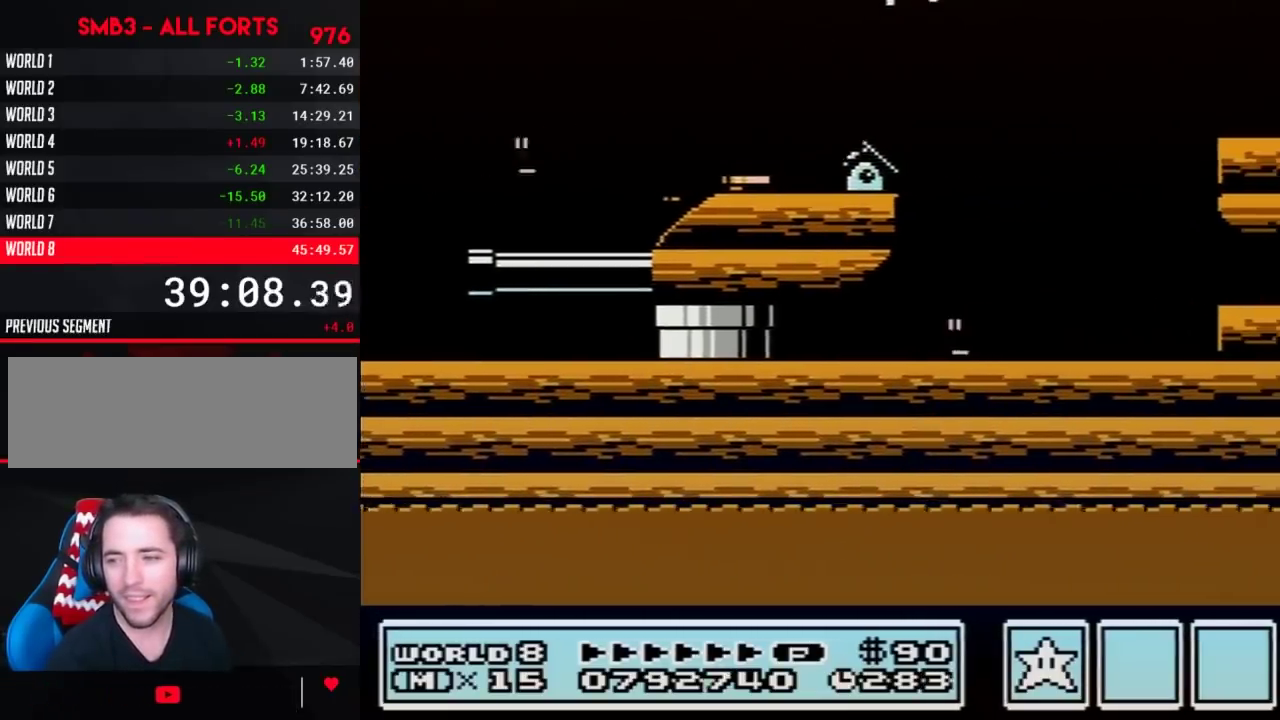
{"buttons": ["B", "DPAD_RIGHT"], "events": [[500, "A", "up"]]}
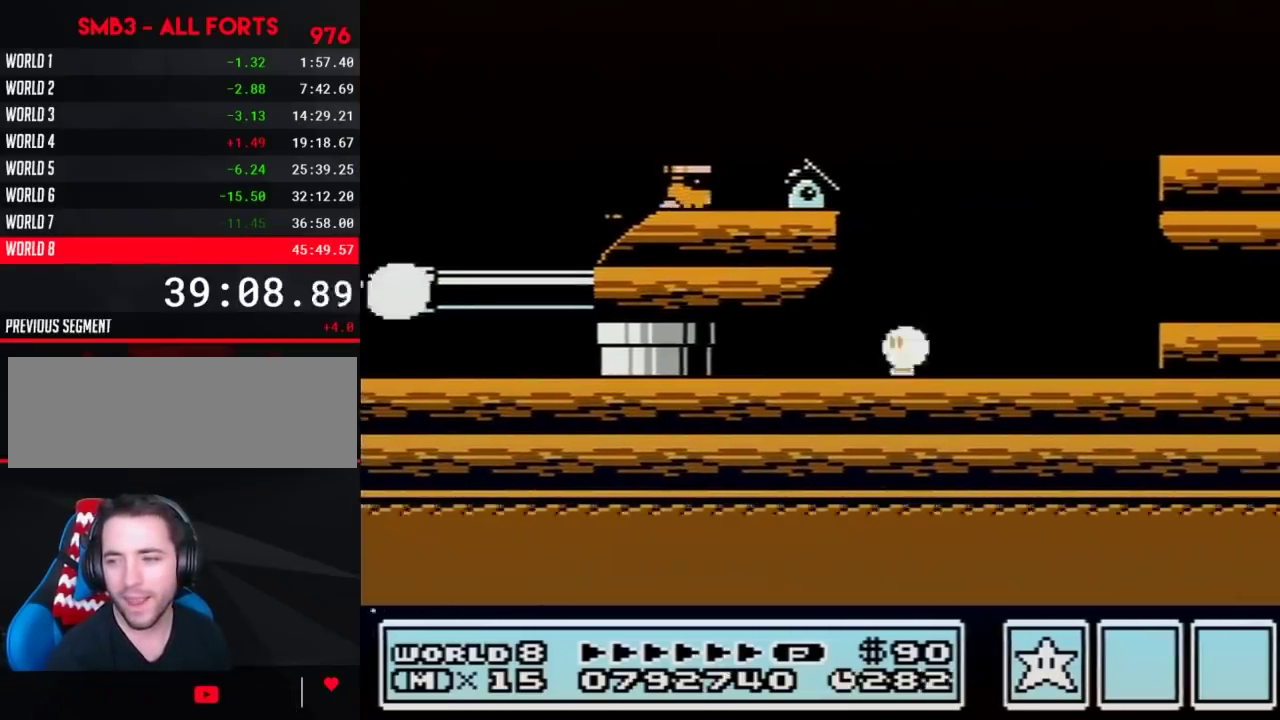
{"buttons": ["B", "DPAD_RIGHT"], "events": [[33, "B", "up"], [33, "DPAD_RIGHT", "up"], [67, "DPAD_LEFT", "down"], [100, "B", "down"], [133, "DPAD_LEFT", "up"], [167, "B", "up"], [217, "B", "down"], [283, "DPAD_RIGHT", "down"]]}
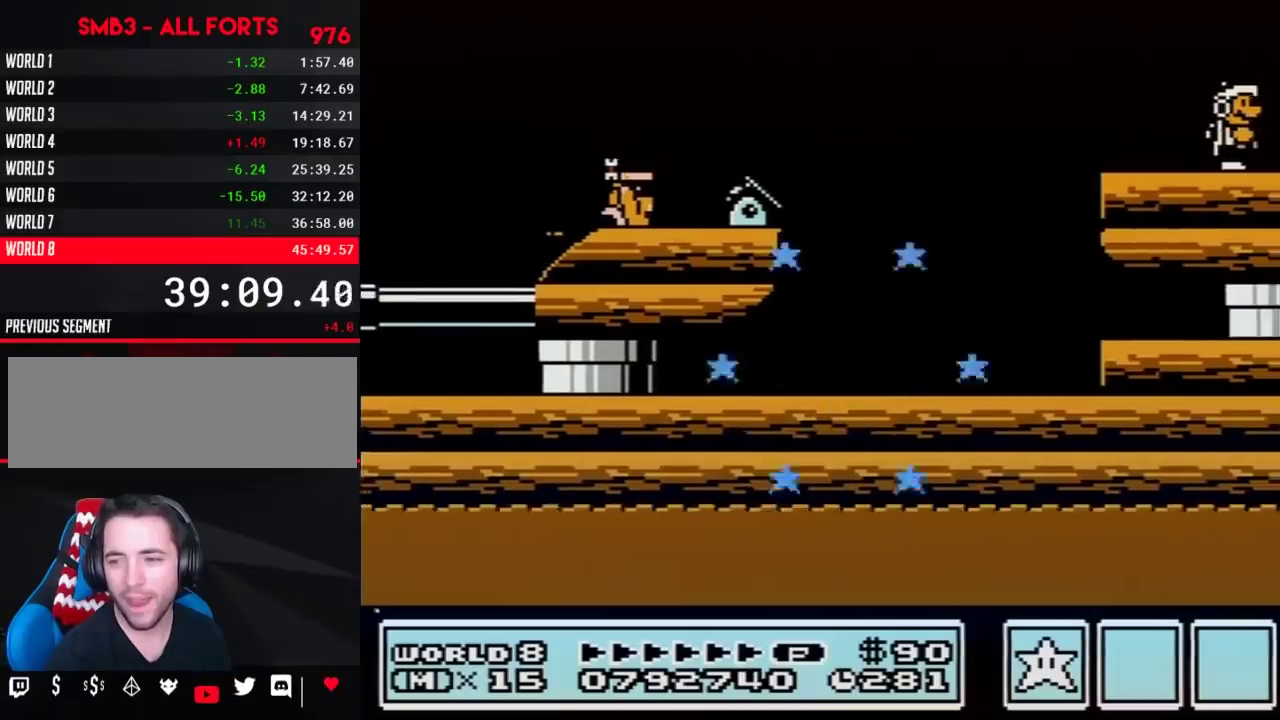
{"buttons": ["B", "DPAD_RIGHT"], "events": []}
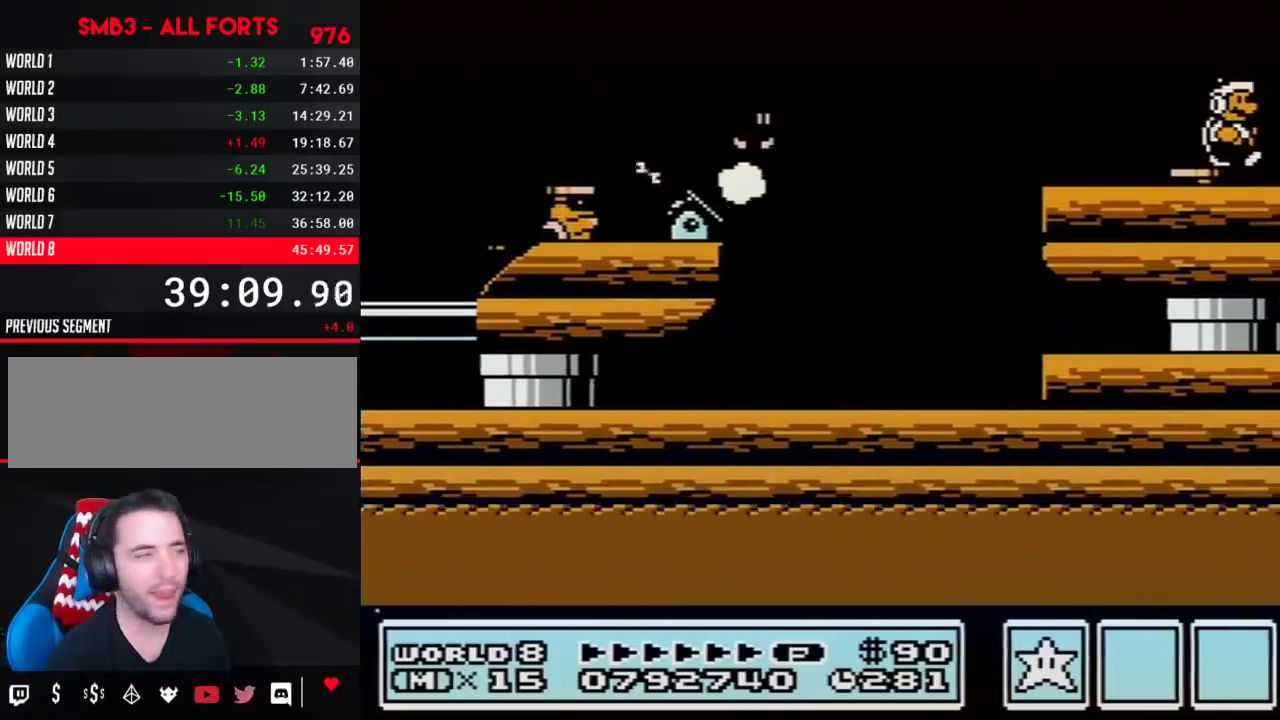
{"buttons": ["DPAD_RIGHT"], "events": [[450, "B", "up"]]}
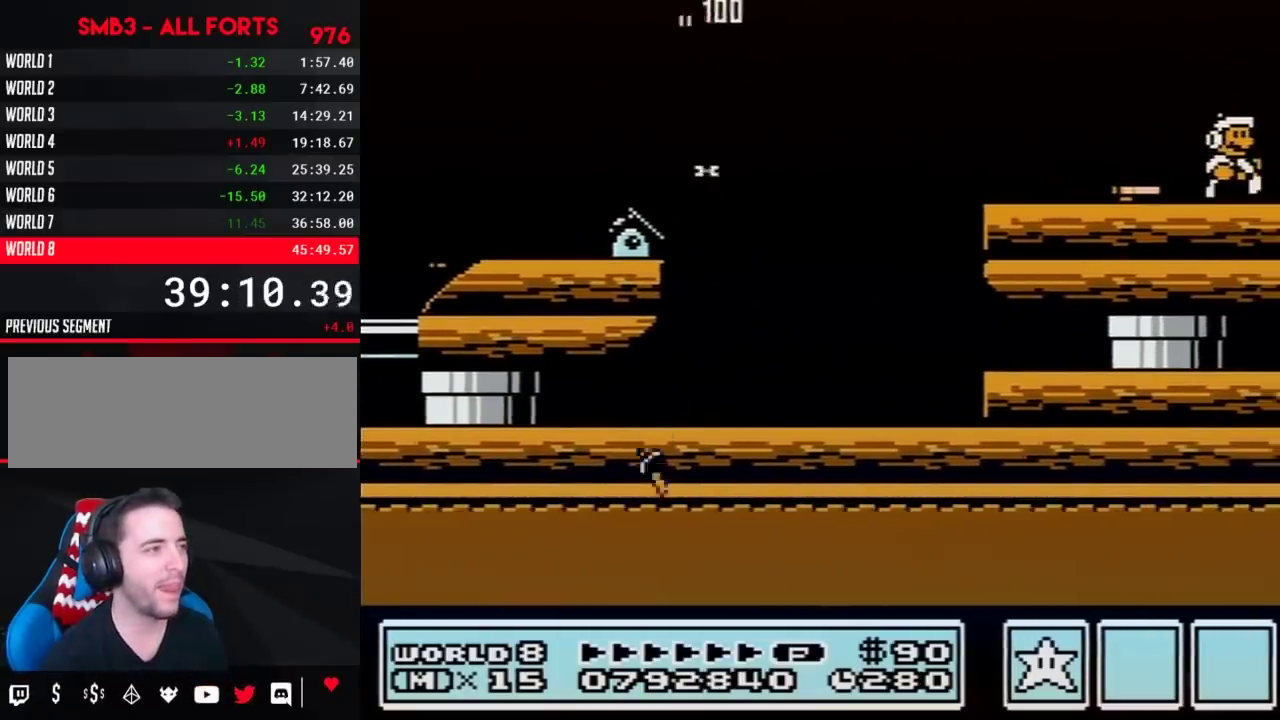
{"buttons": [], "events": [[33, "DPAD_RIGHT", "up"], [133, "DPAD_LEFT", "down"], [167, "A", "down"], [233, "A", "up"], [467, "DPAD_LEFT", "up"]]}
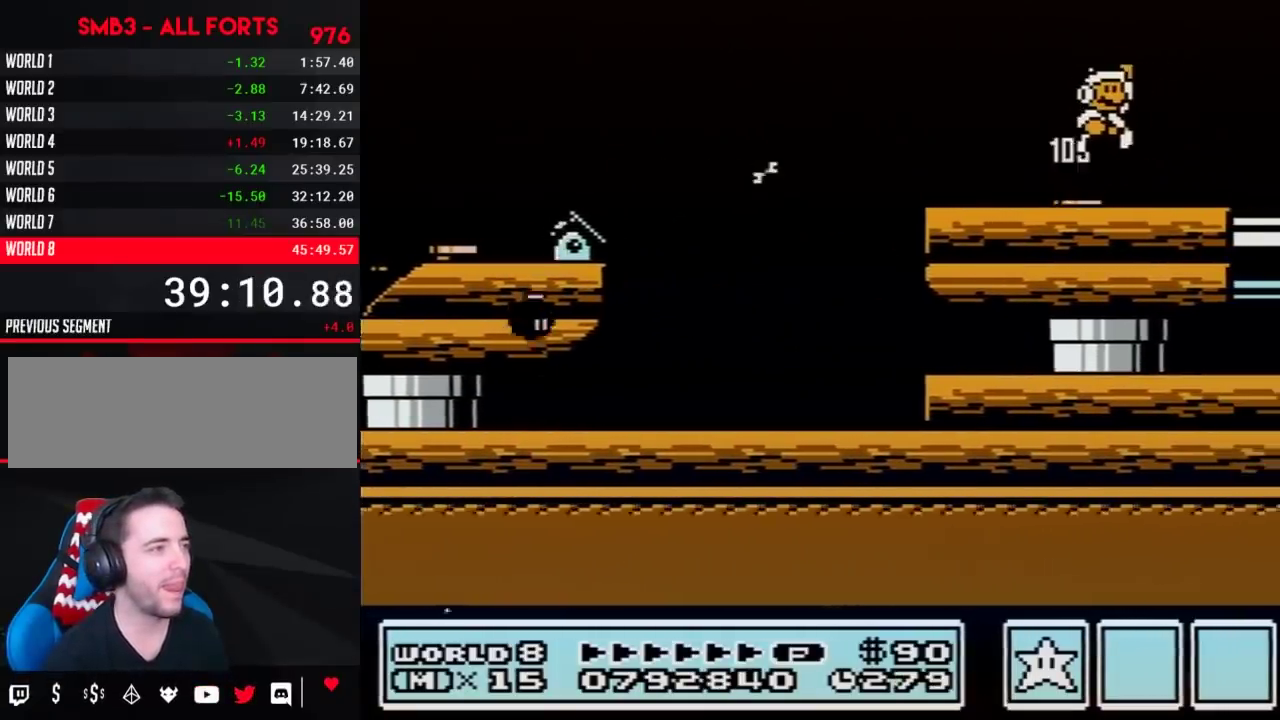
{"buttons": ["B"], "events": [[67, "DPAD_RIGHT", "down"], [383, "DPAD_RIGHT", "up"], [417, "DPAD_LEFT", "down"], [467, "B", "down"], [500, "DPAD_LEFT", "up"]]}
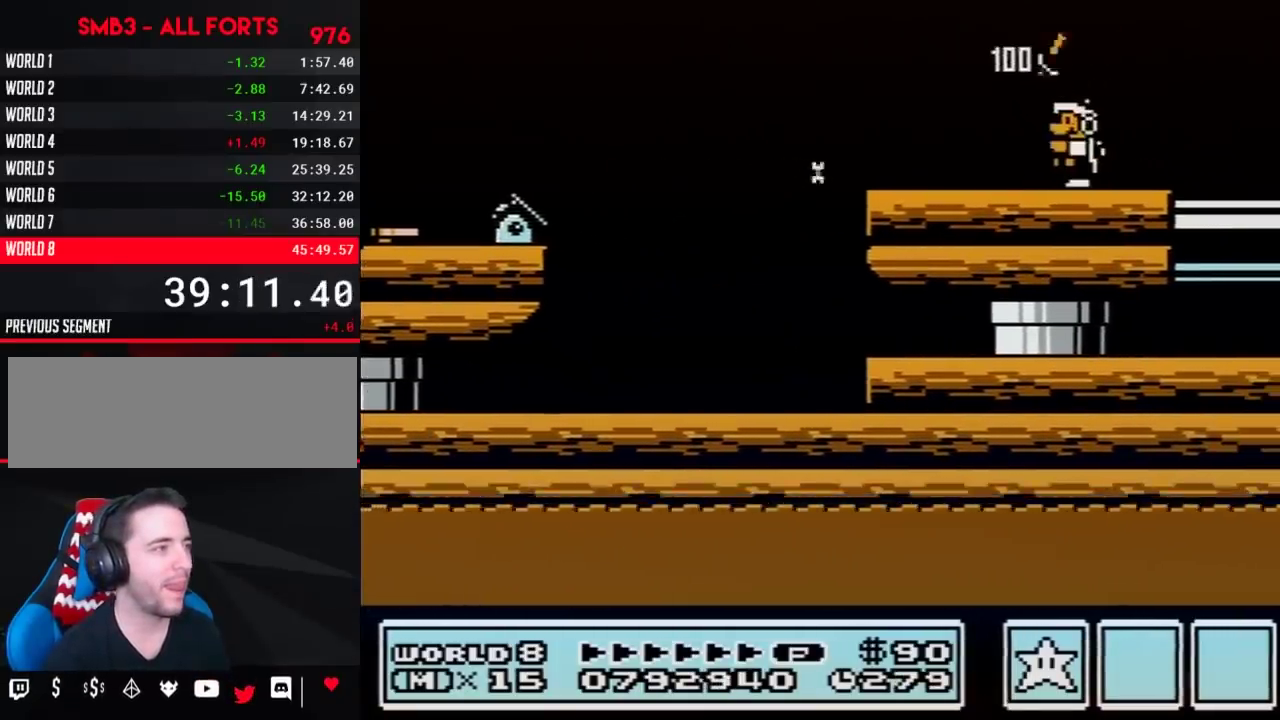
{"buttons": ["B"], "events": [[33, "B", "up"], [100, "B", "down"]]}
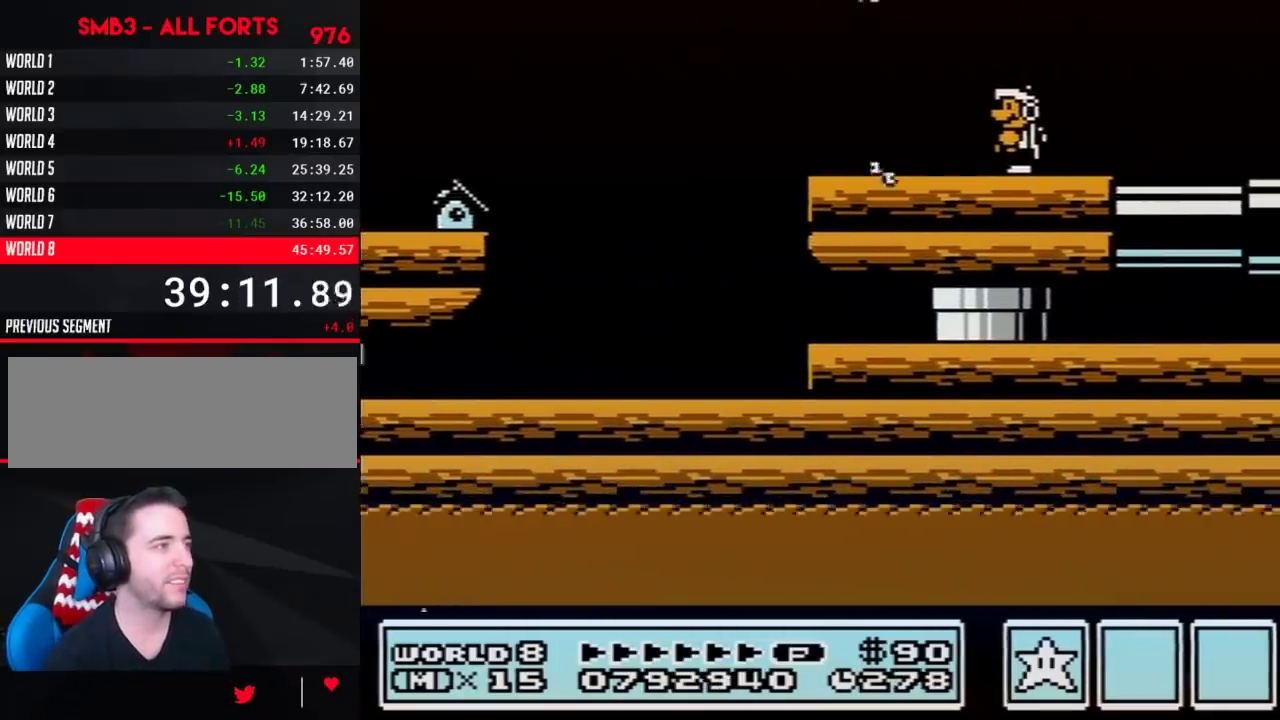
{"buttons": ["A", "B", "DPAD_LEFT"], "events": [[183, "A", "down"], [433, "DPAD_LEFT", "down"]]}
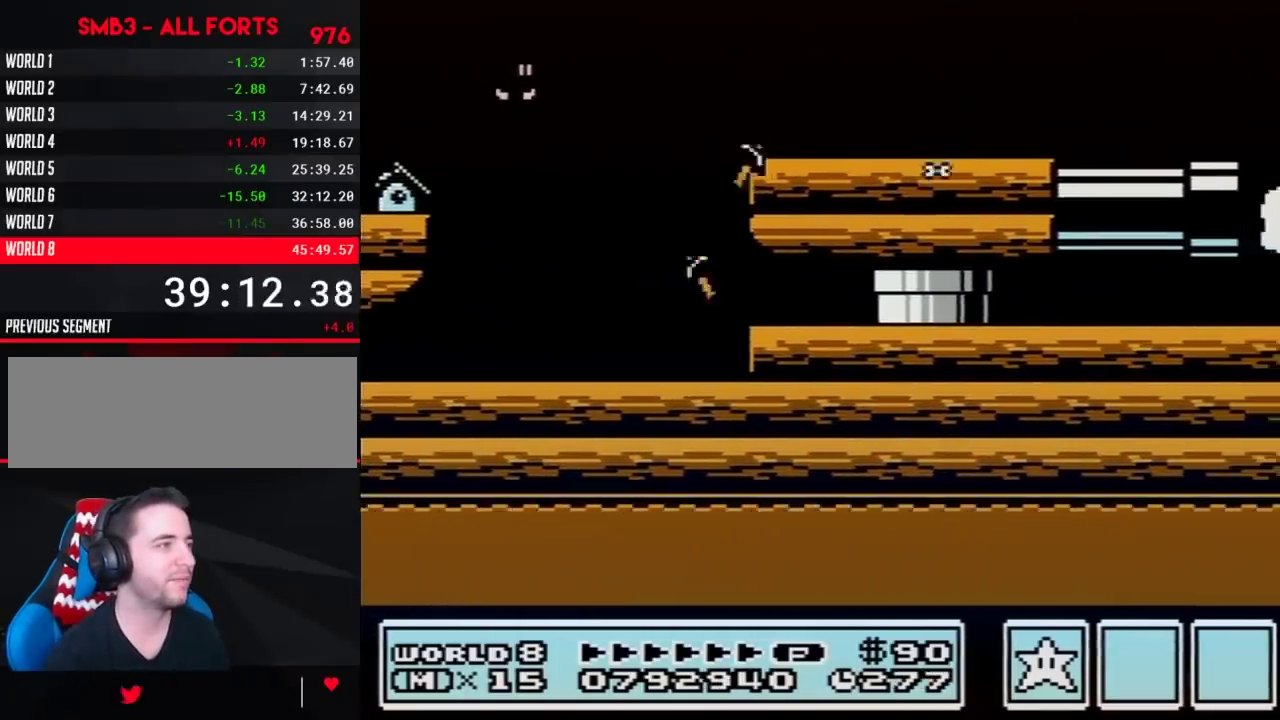
{"buttons": ["DPAD_RIGHT"], "events": [[67, "A", "up"], [100, "B", "up"], [167, "DPAD_LEFT", "up"], [383, "DPAD_RIGHT", "down"]]}
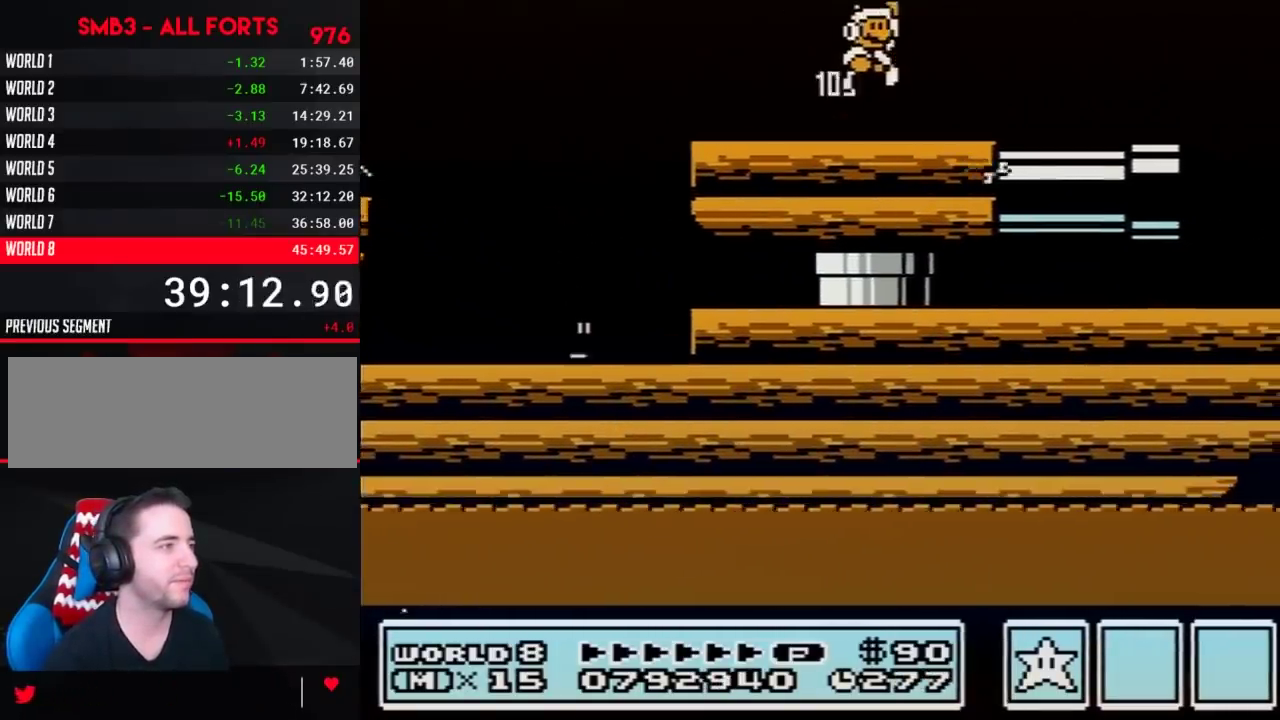
{"buttons": ["B"], "events": [[33, "DPAD_RIGHT", "up"], [133, "DPAD_LEFT", "down"], [233, "DPAD_LEFT", "up"], [383, "B", "down"], [433, "B", "up"], [500, "B", "down"]]}
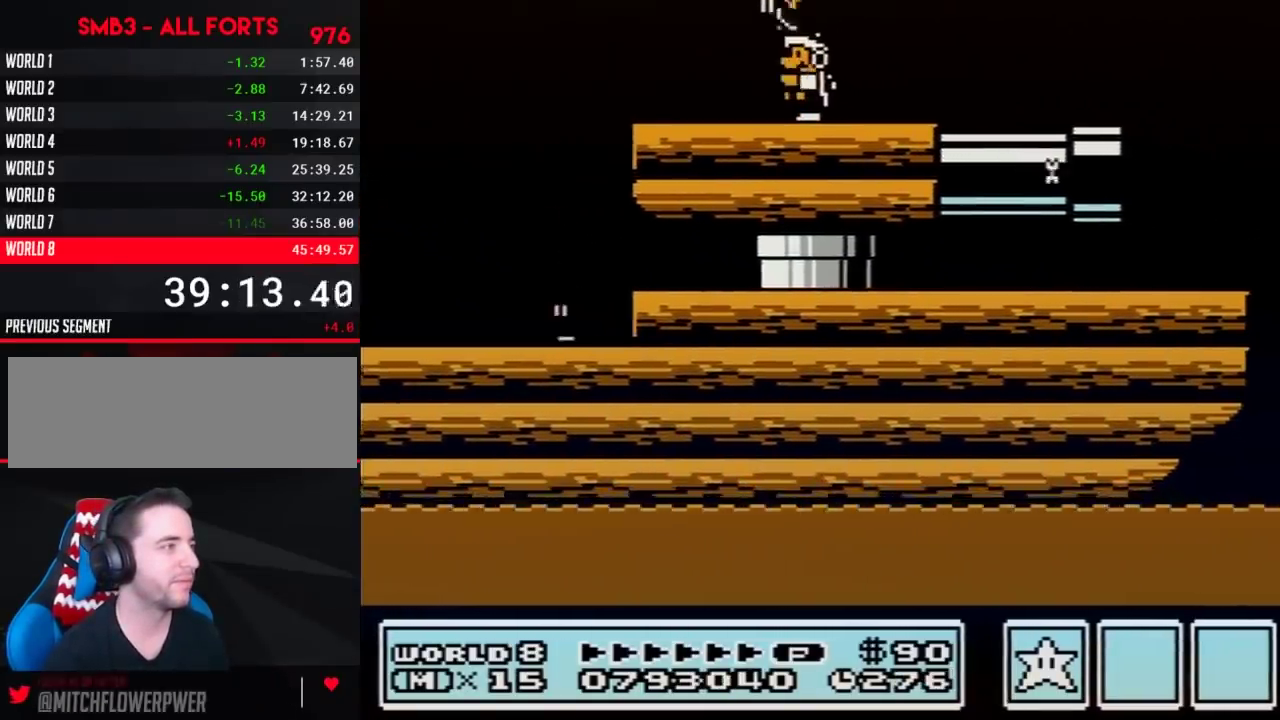
{"buttons": ["B"], "events": []}
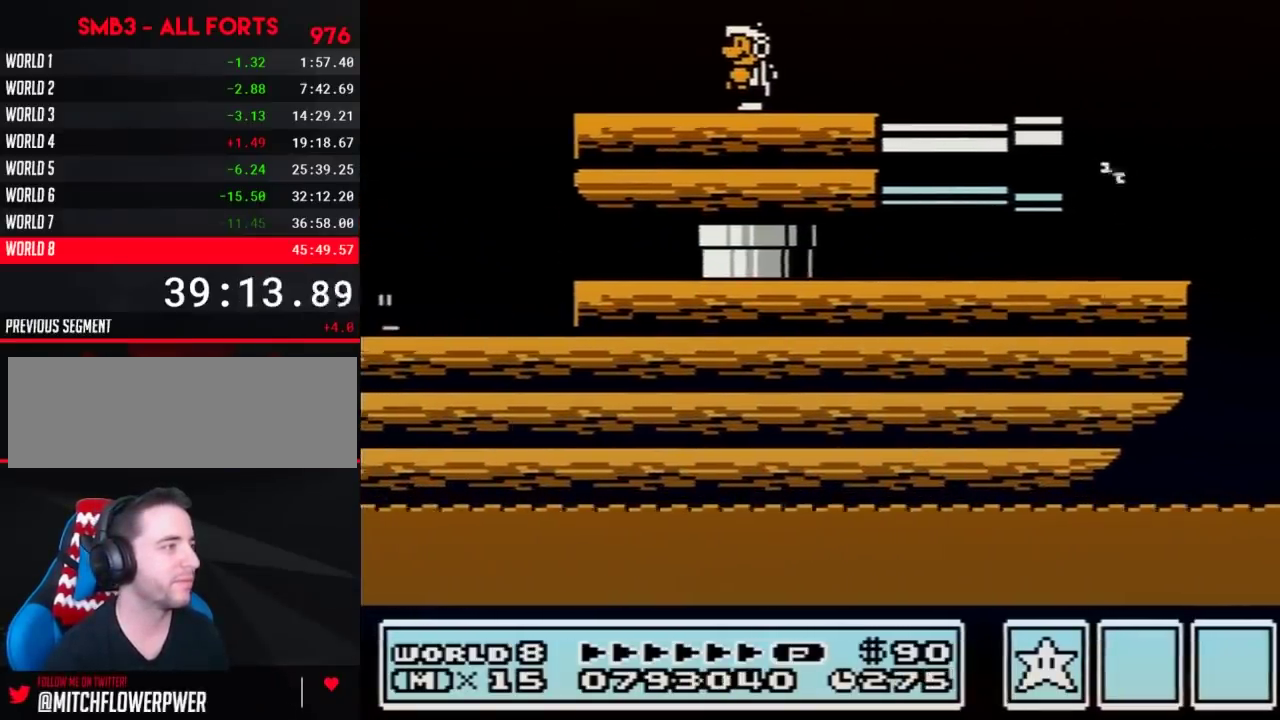
{"buttons": ["B"], "events": []}
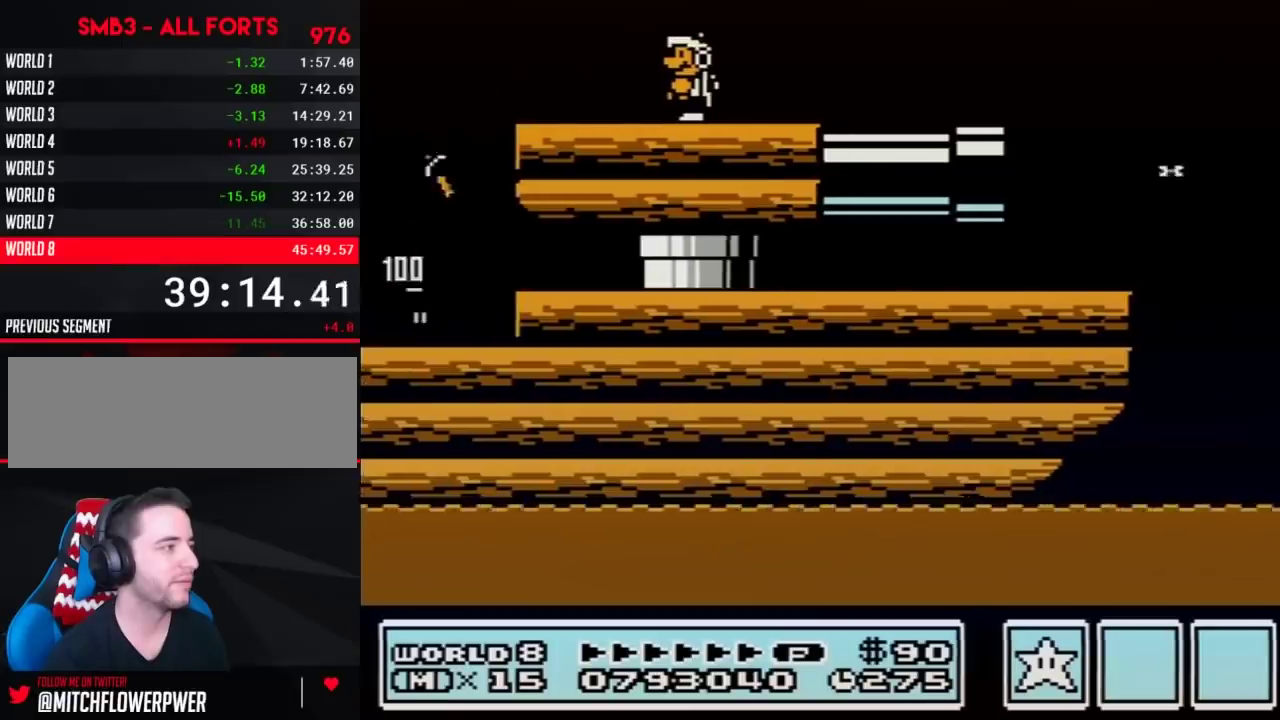
{"buttons": ["B"], "events": [[350, "DPAD_DOWN", "down"], [383, "A", "down"], [450, "A", "up"], [450, "DPAD_DOWN", "up"]]}
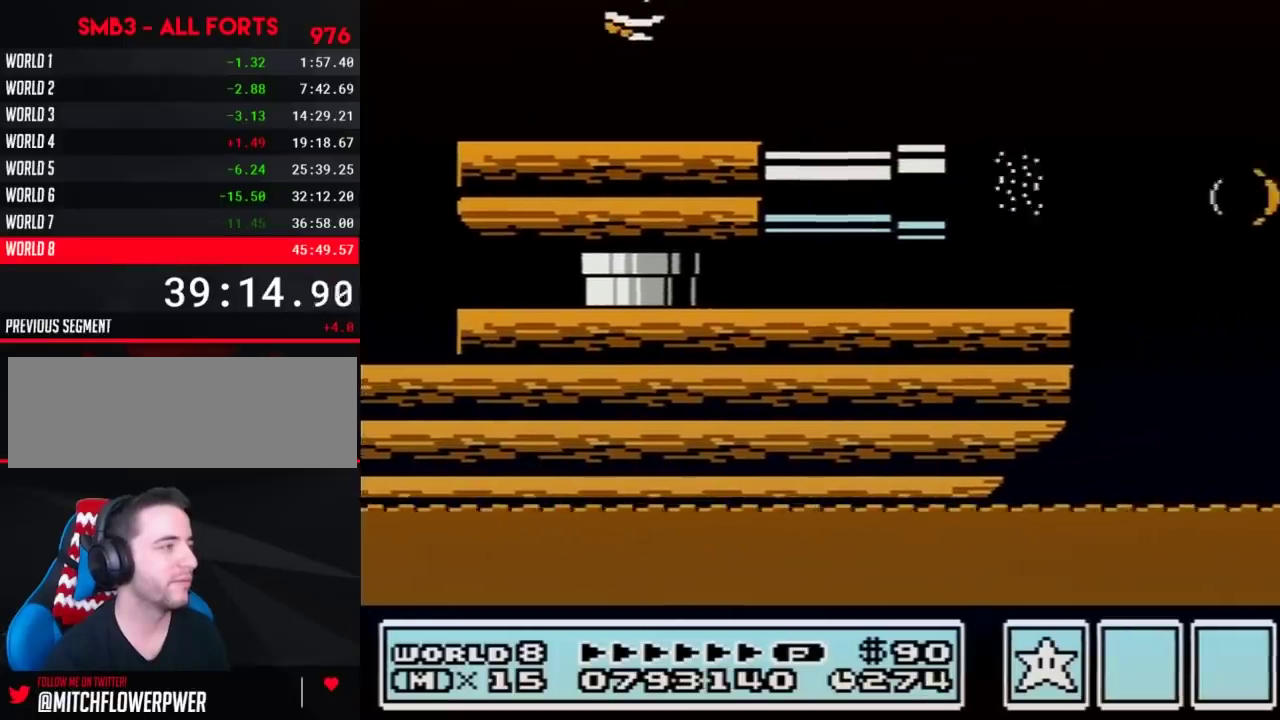
{"buttons": ["A", "B"], "events": [[317, "DPAD_DOWN", "down"], [350, "A", "down"], [450, "DPAD_DOWN", "up"]]}
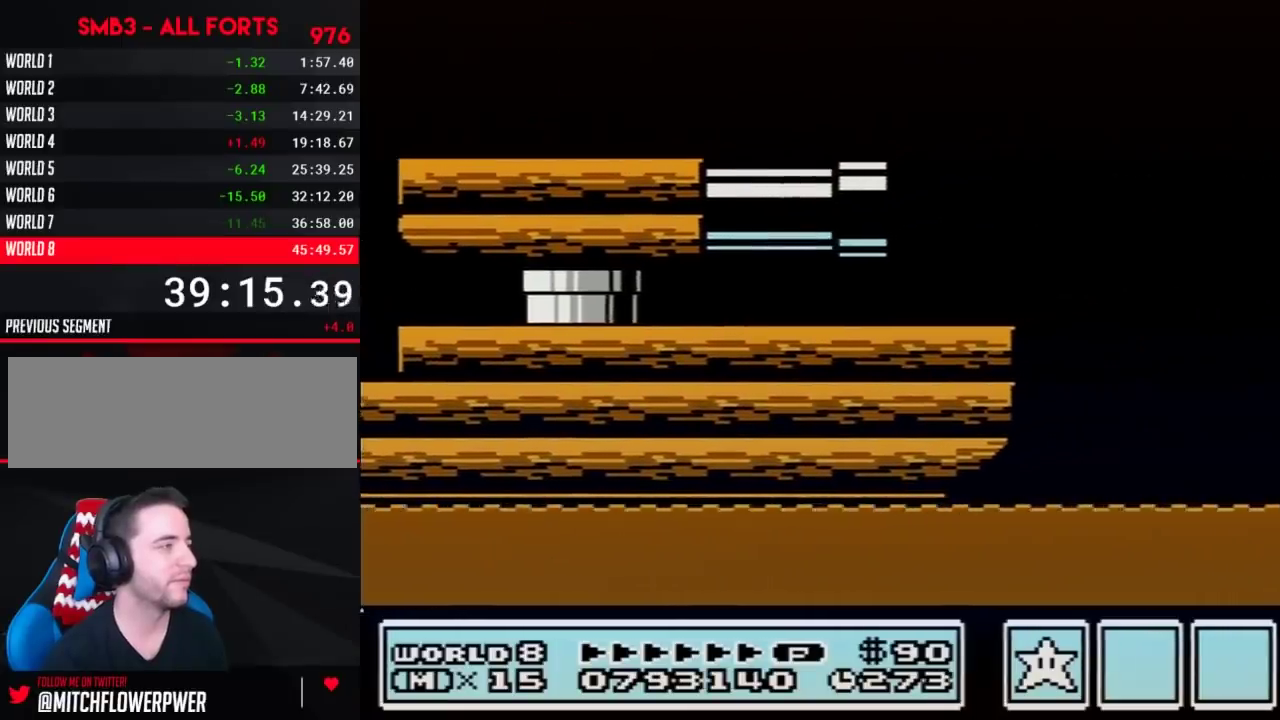
{"buttons": [], "events": [[500, "A", "up"], [500, "B", "up"]]}
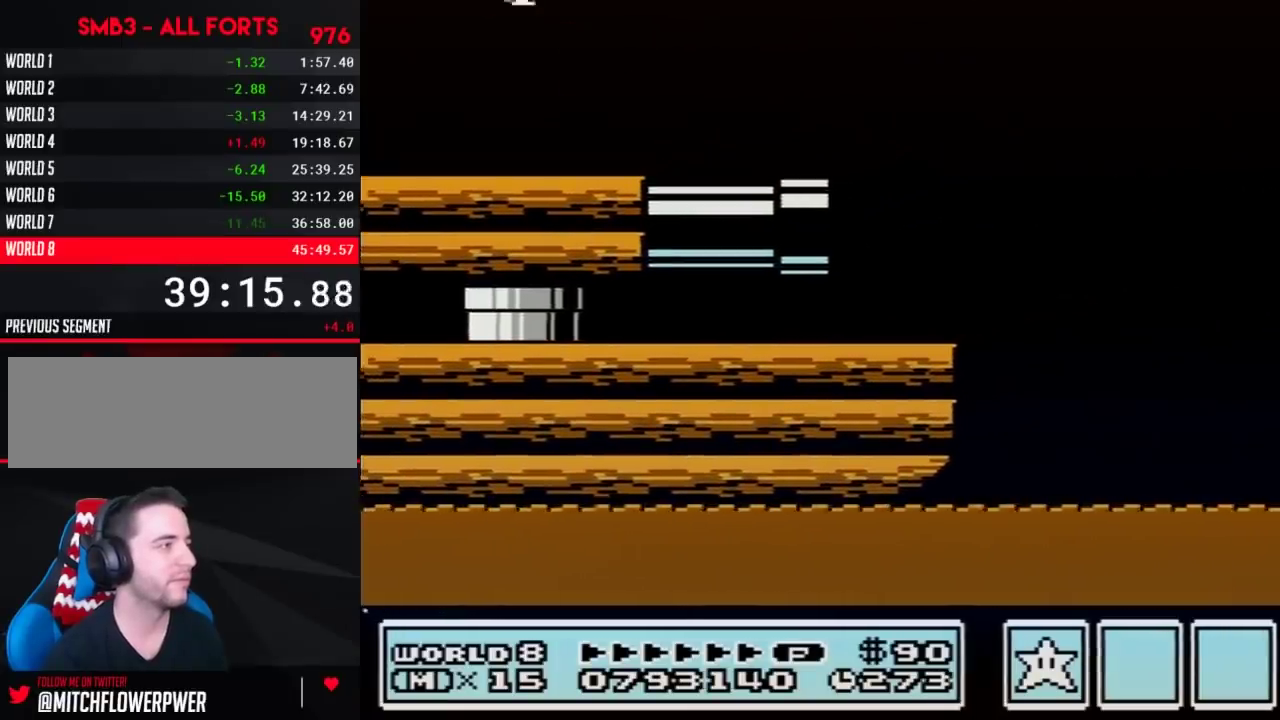
{"buttons": ["DPAD_LEFT"], "events": [[133, "DPAD_LEFT", "down"]]}
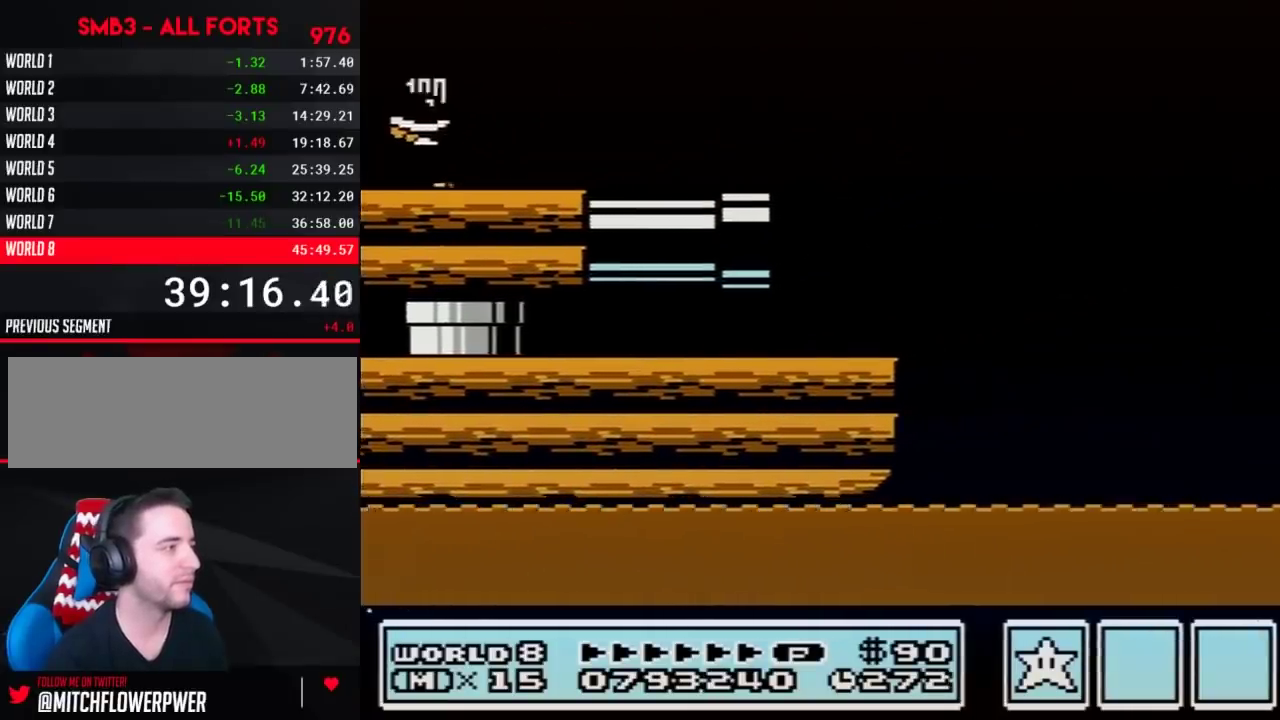
{"buttons": ["B"], "events": [[67, "DPAD_LEFT", "up"], [450, "B", "down"]]}
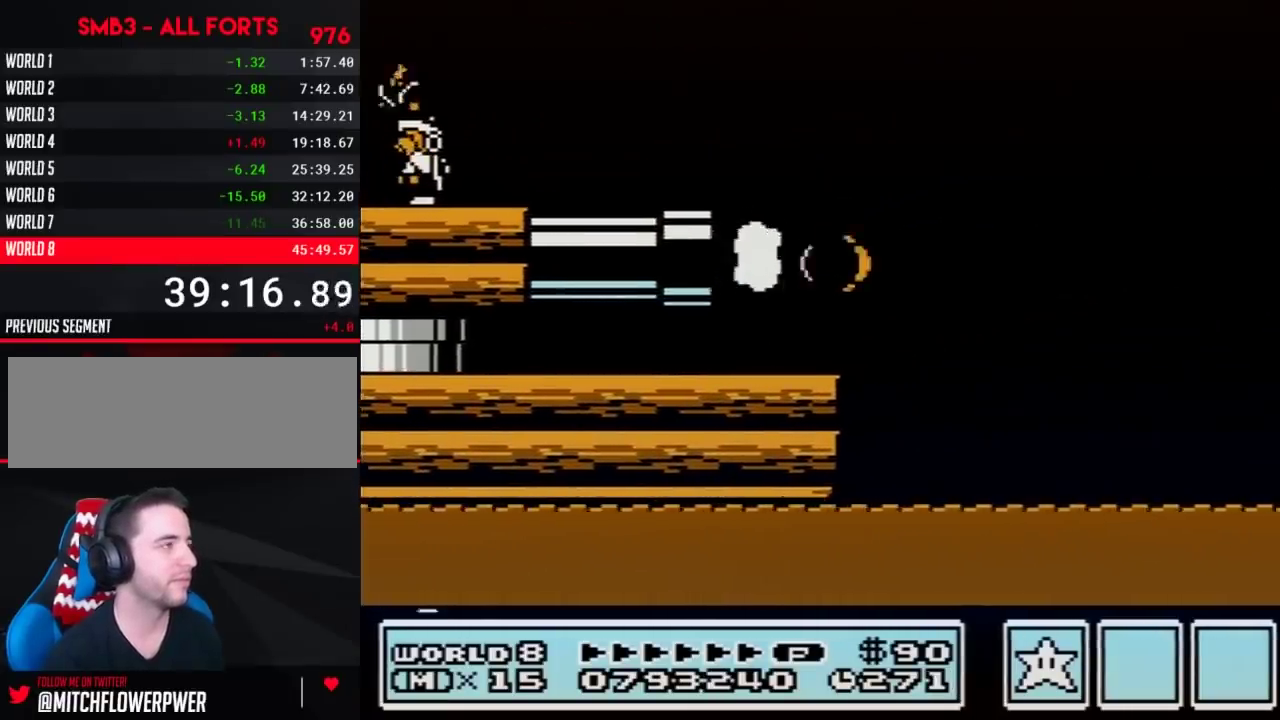
{"buttons": ["DPAD_RIGHT"], "events": [[100, "B", "up"], [200, "B", "down"], [250, "B", "up"], [317, "B", "down"], [450, "DPAD_RIGHT", "down"], [483, "B", "up"]]}